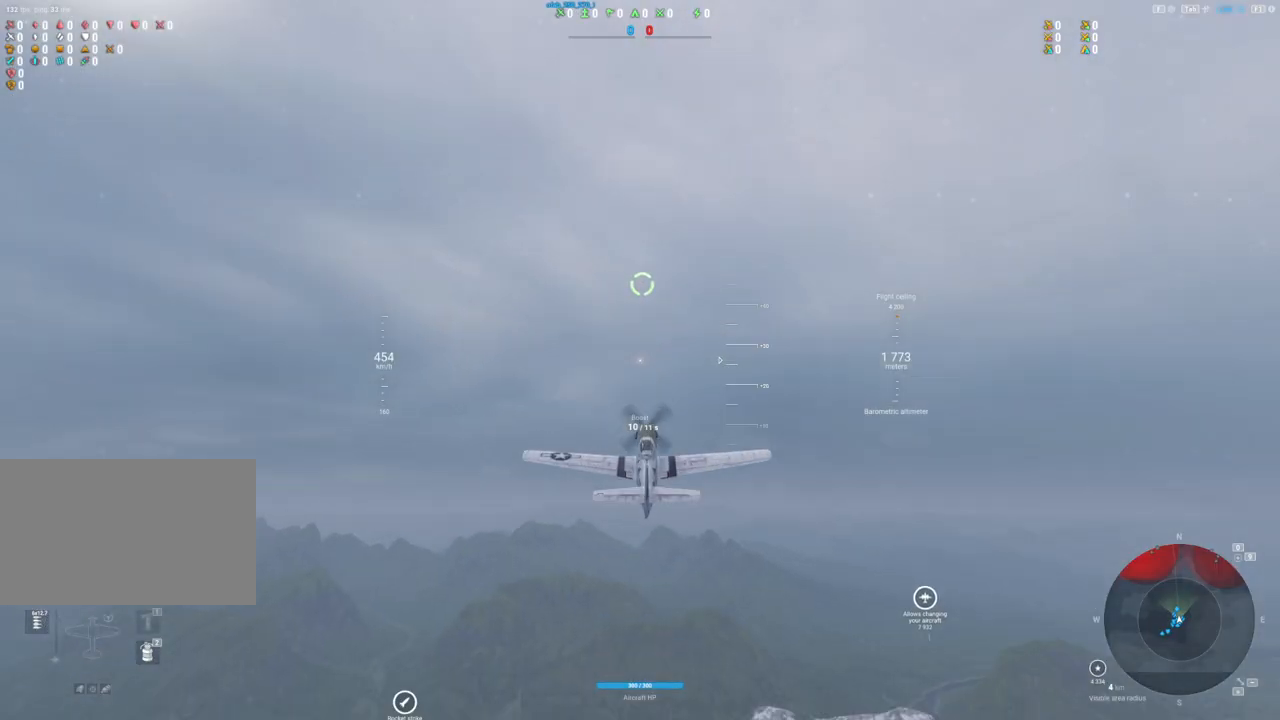
Gameplay with keyboard and mouse; each line is a JSON object with the keys and mouse buttons held at the frame after it. "events" lists presses ("down") and releases ("up") of "1", "2", "3", "4", "5", "a", "alt", "c", "caps_lock", "ctrl", "d", "e", "f", "g", "q", "r", "s", "shift", "space", "t", "tab", "v", "w", "x", "z", "mouse_left", "mouse_wheel" and "mouse_right" between this image and that frame as [ms after this image, input, new state], when the widget could be followed in between. "mouse_left", "mouse_wheel", "mouse_right" = the "left", "wheel", "right" buttons of the "mouse" list. No other keys are recorded. "wheel" means that the mouse wheel is clicked or scrolled. "mouse_move" is the direction in which the mouse moves at that frame (one of eight, or "still"), when it could be read.
{"keys": ["shift"], "mouse": [], "mouse_move": "up", "events": []}
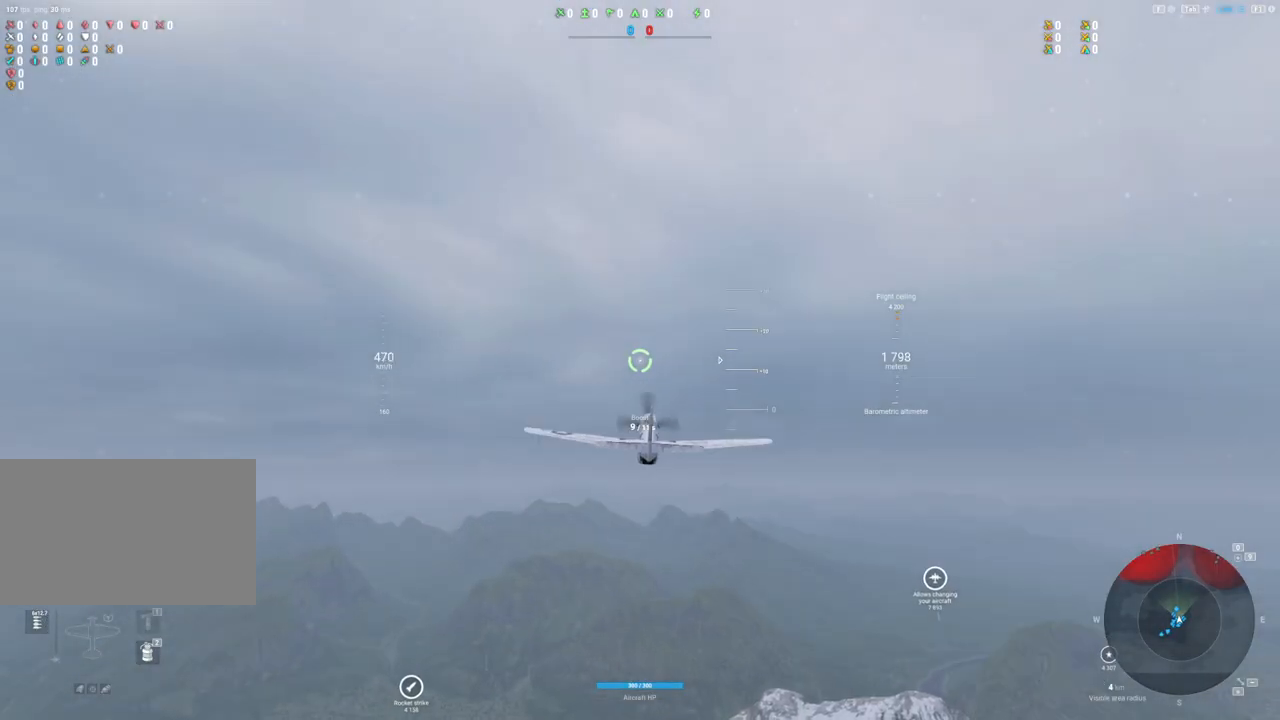
{"keys": ["shift"], "mouse": [], "mouse_move": "still", "events": []}
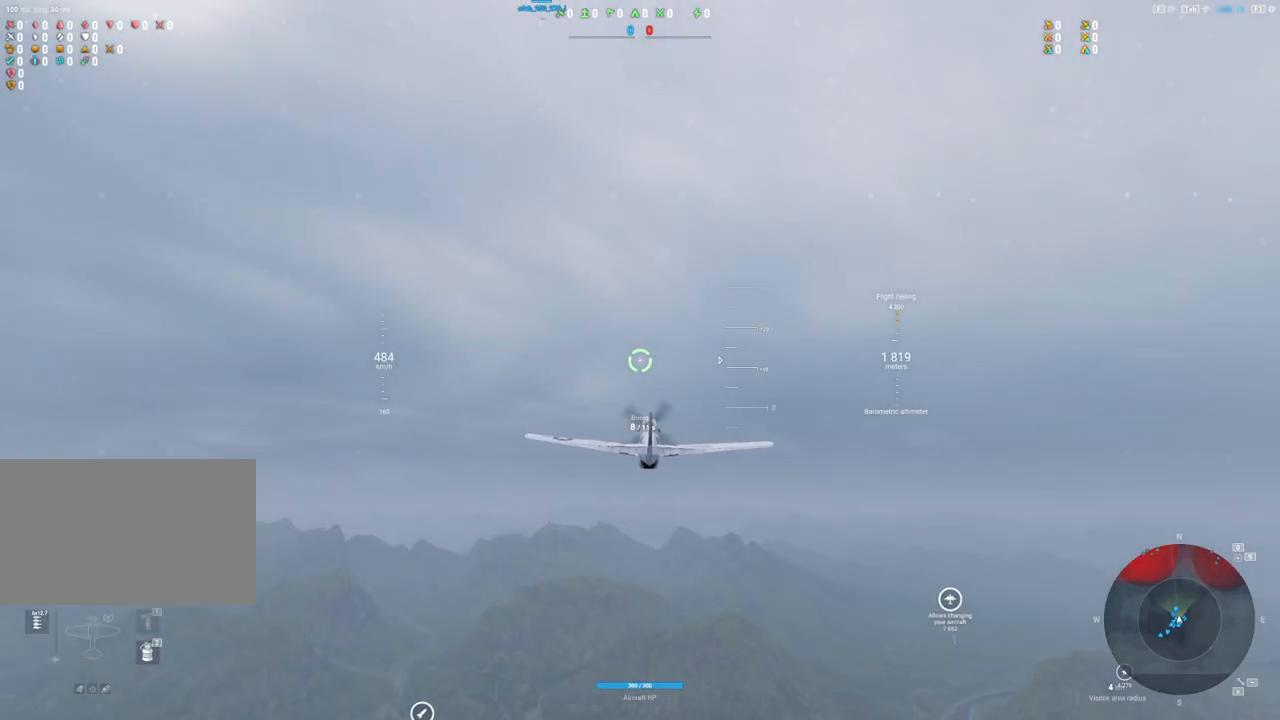
{"keys": ["shift"], "mouse": [], "mouse_move": "still", "events": []}
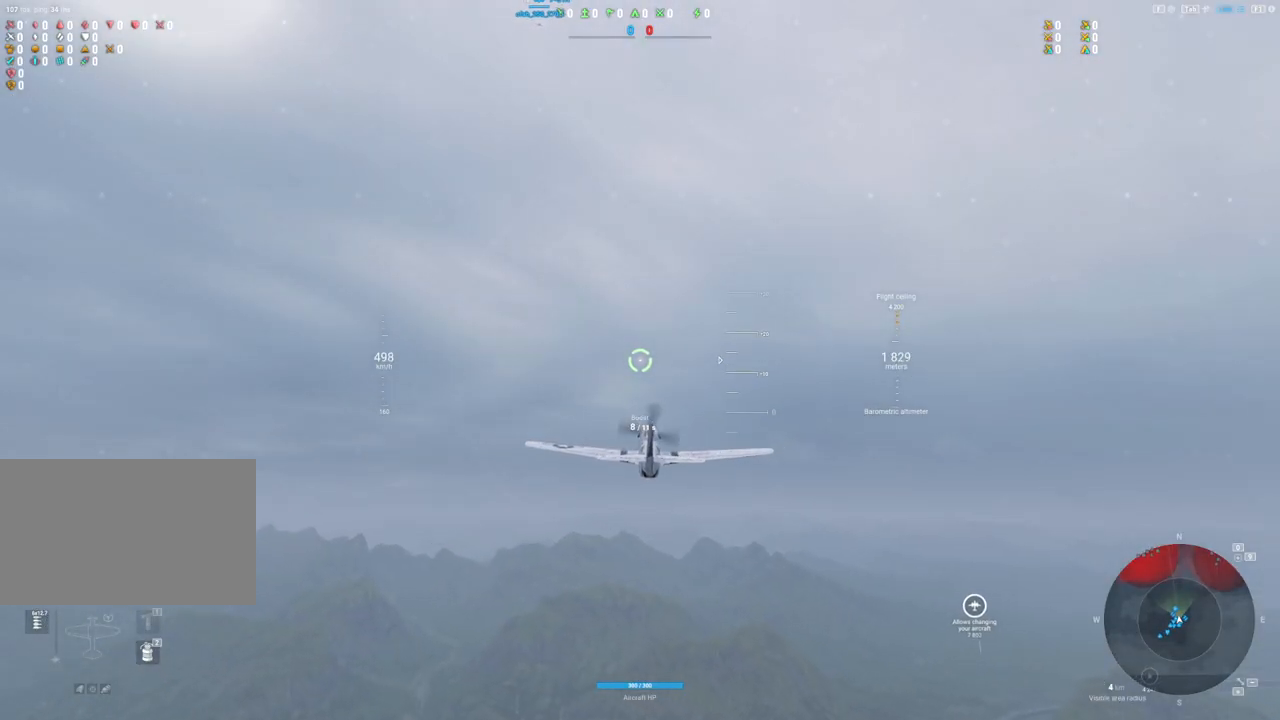
{"keys": ["shift"], "mouse": [], "mouse_move": "still", "events": []}
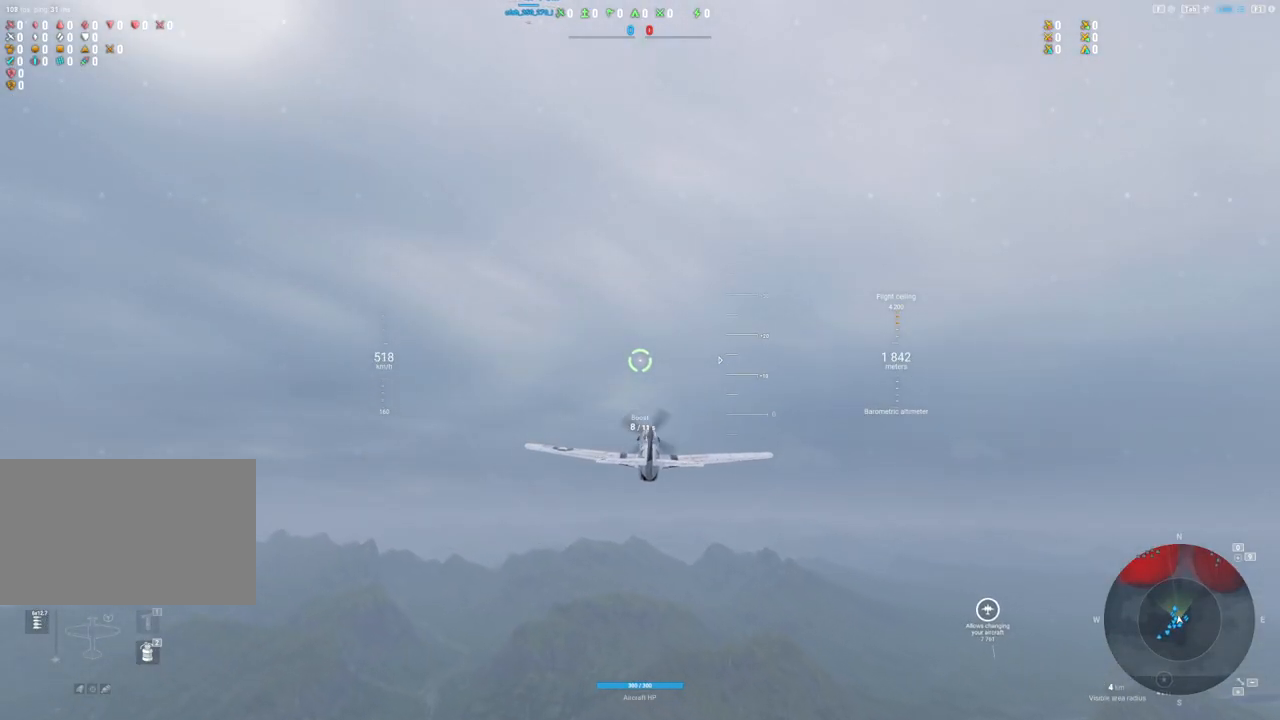
{"keys": ["shift"], "mouse": [], "mouse_move": "left", "events": []}
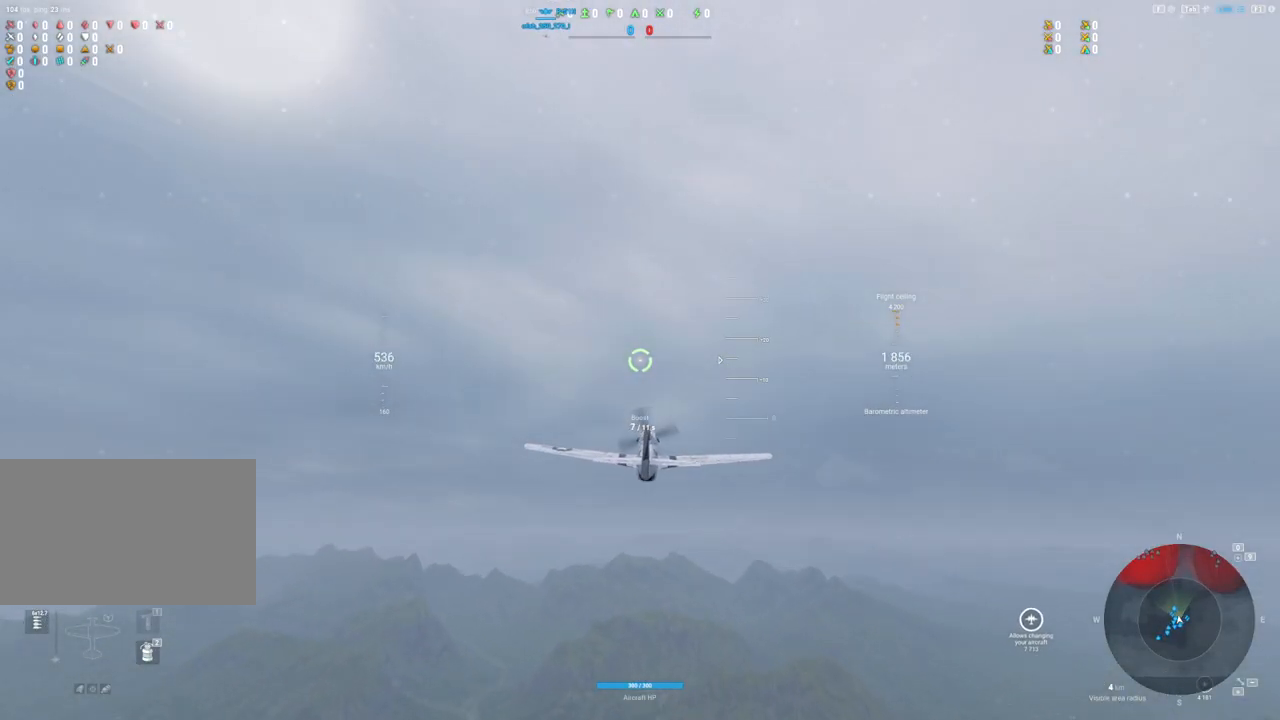
{"keys": ["shift"], "mouse": [], "mouse_move": "still", "events": []}
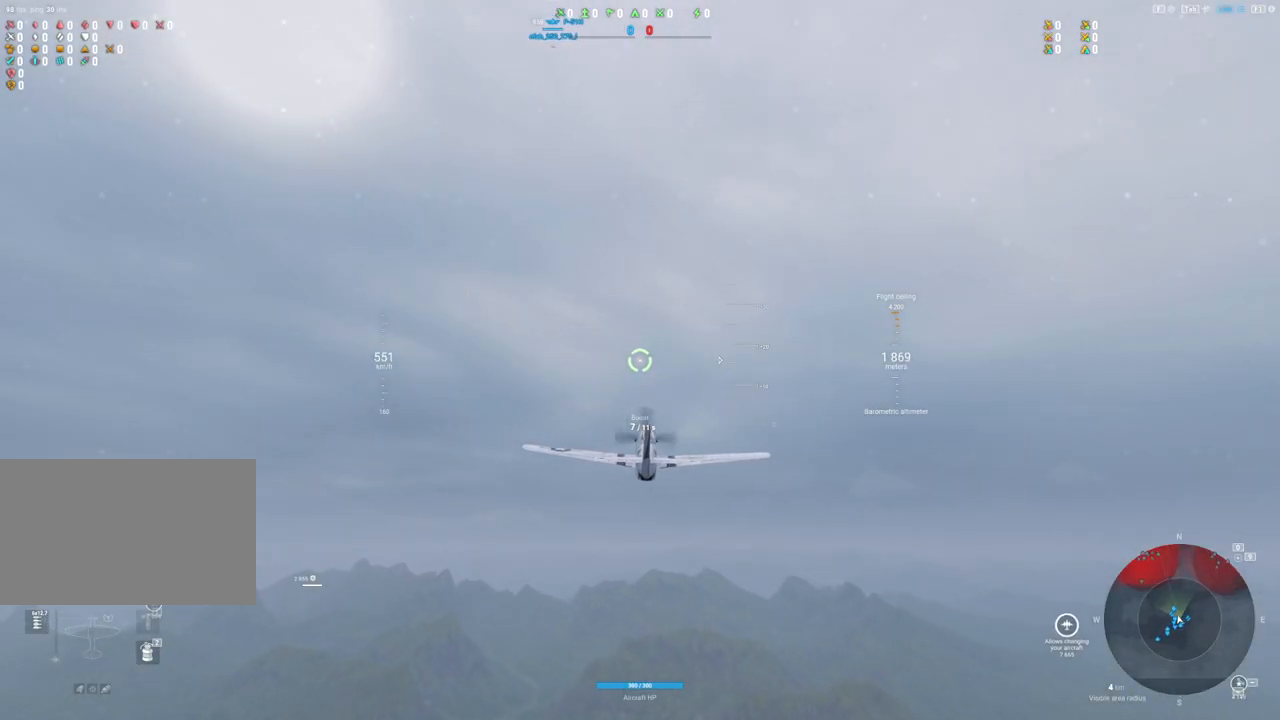
{"keys": ["shift"], "mouse": [], "mouse_move": "still", "events": [[267, "a", "down"], [467, "a", "up"]]}
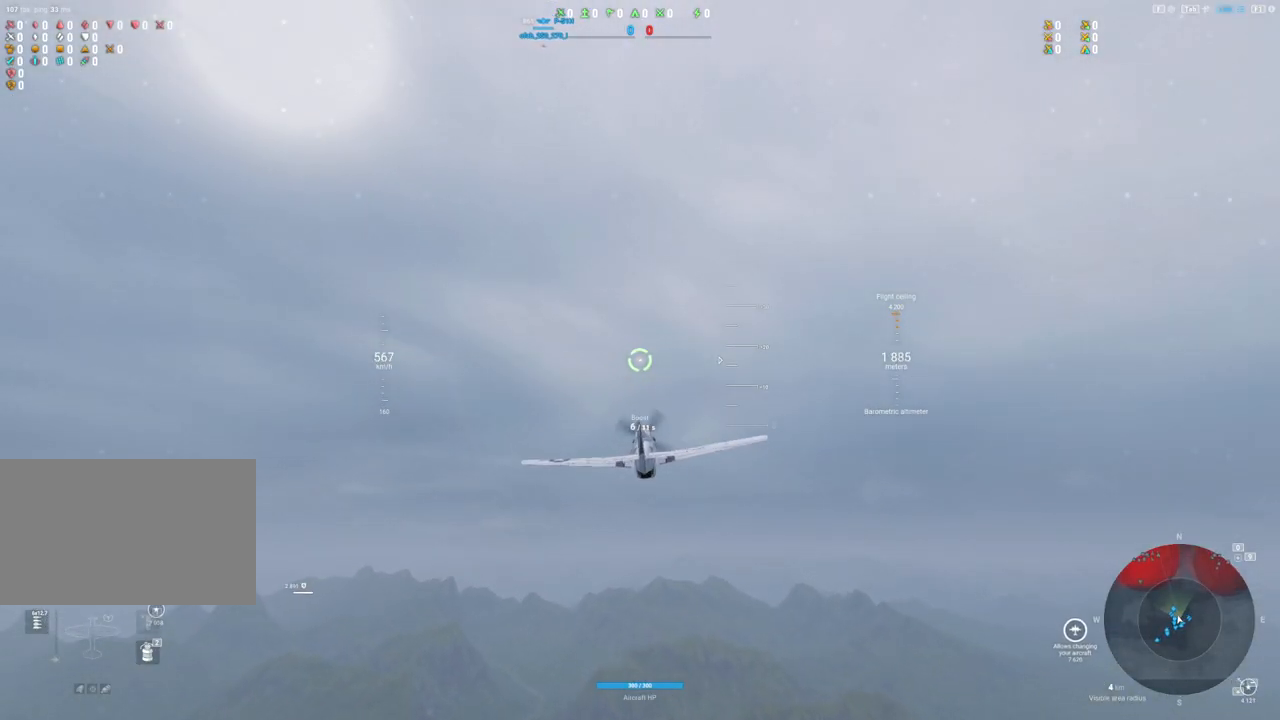
{"keys": ["shift"], "mouse": [], "mouse_move": "still", "events": []}
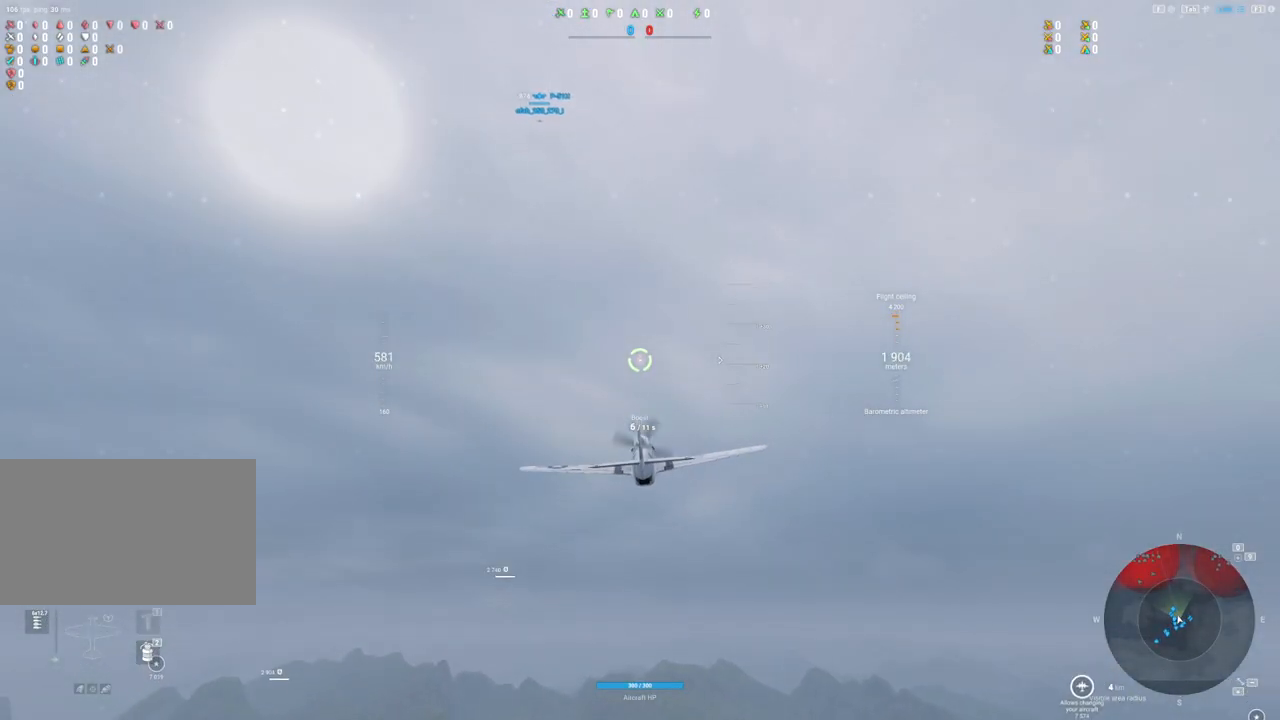
{"keys": ["shift"], "mouse": [], "mouse_move": "left", "events": []}
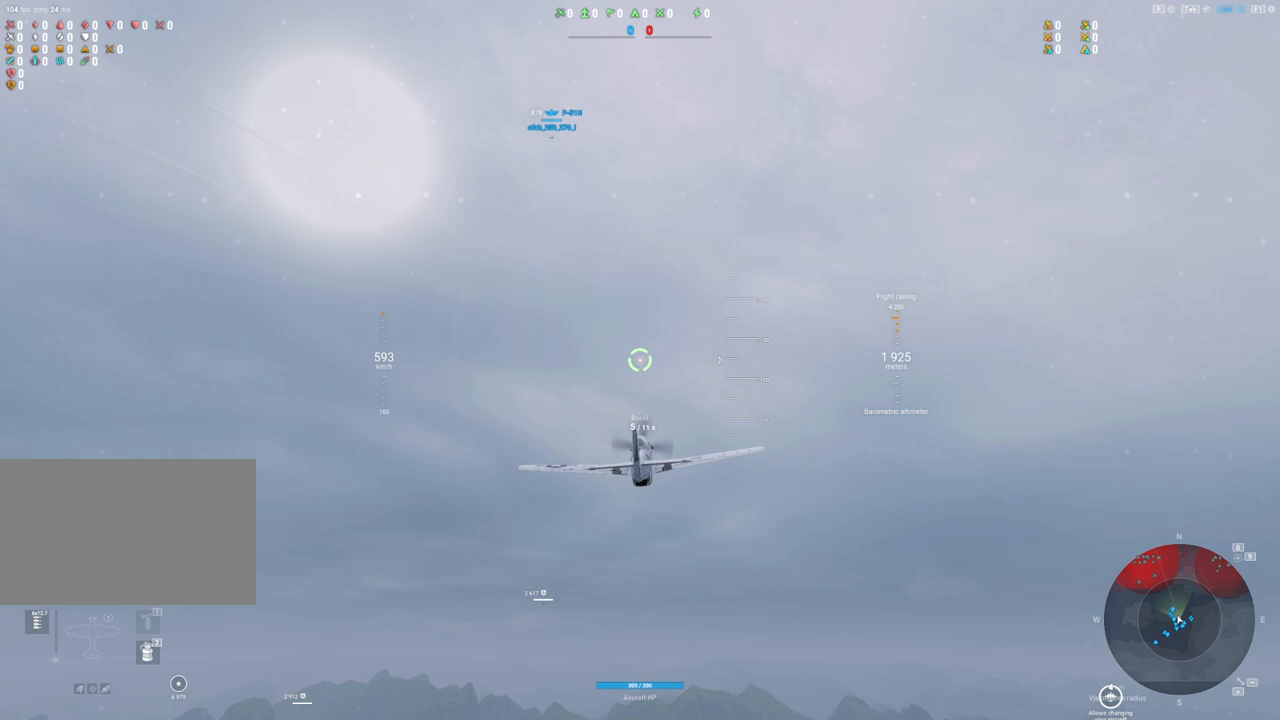
{"keys": ["shift"], "mouse": [], "mouse_move": "still", "events": []}
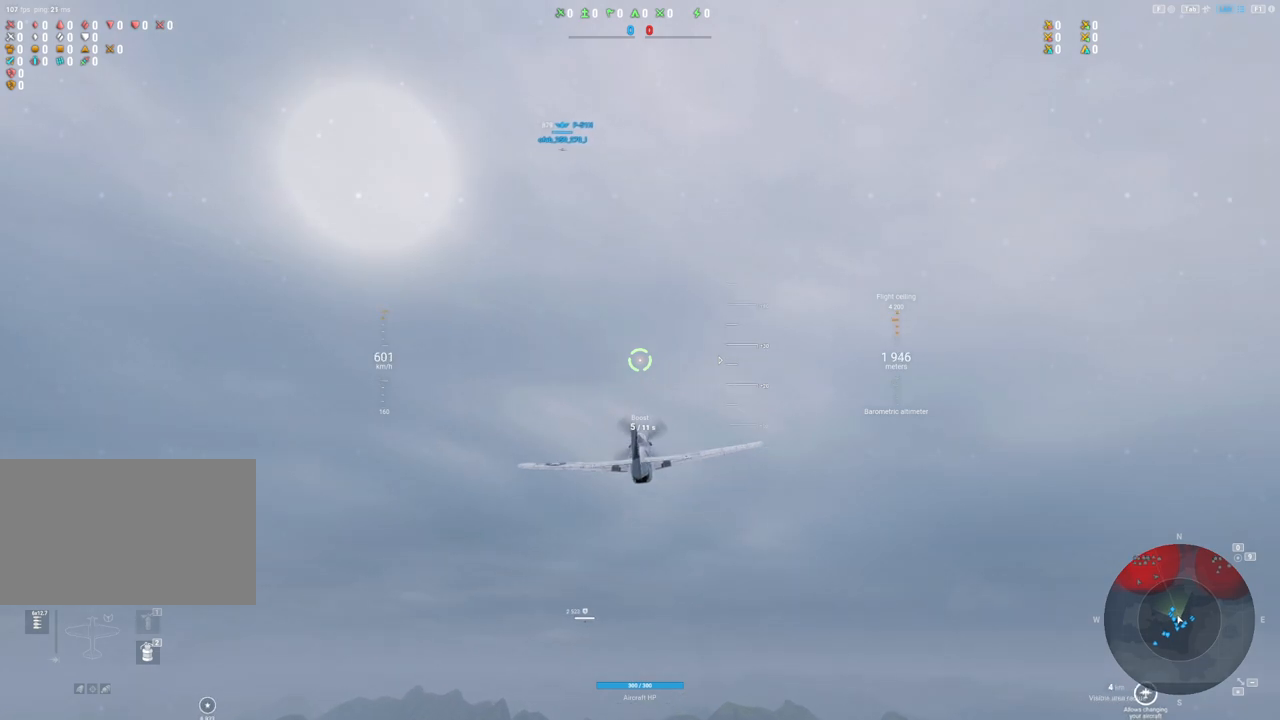
{"keys": ["shift"], "mouse": [], "mouse_move": "still", "events": []}
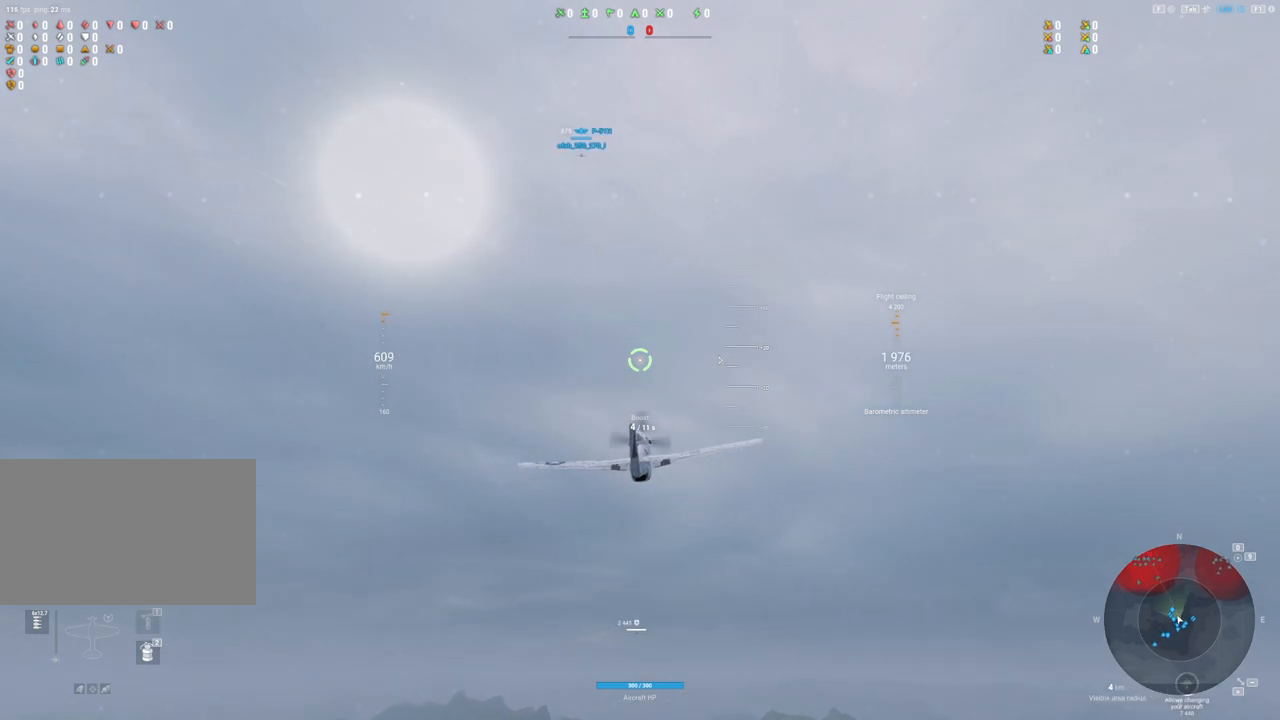
{"keys": ["shift"], "mouse": [], "mouse_move": "still", "events": []}
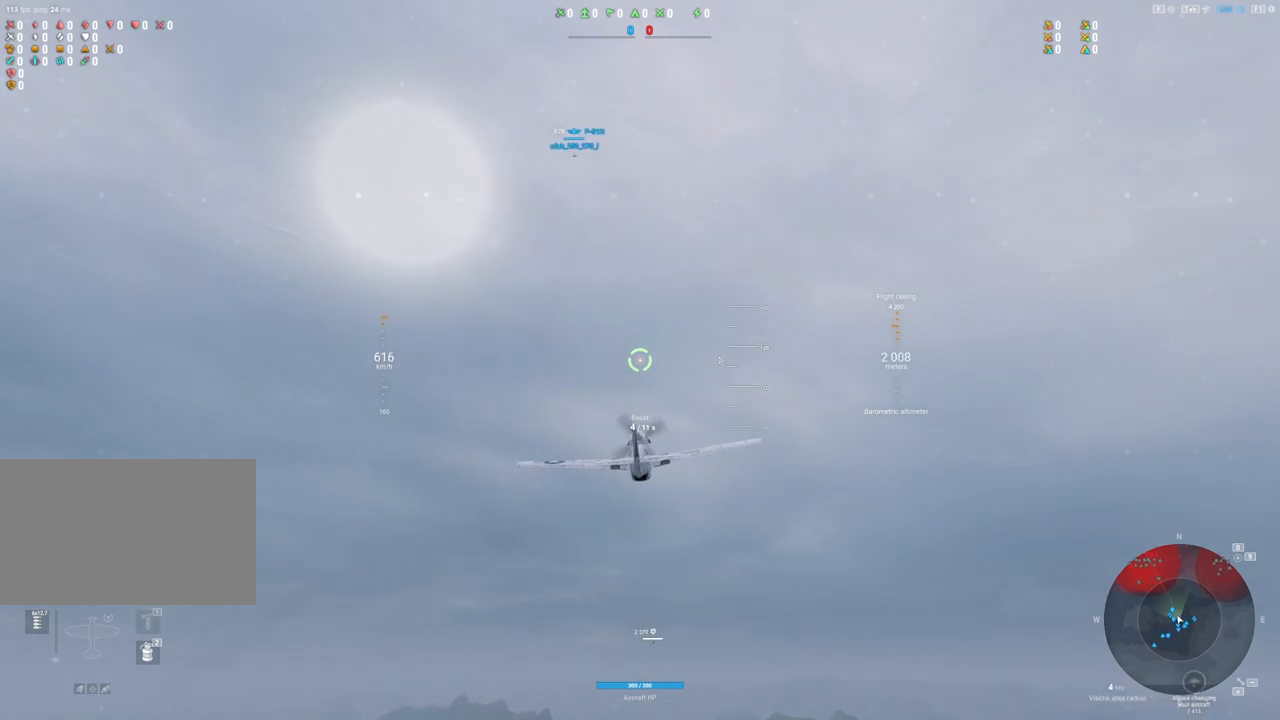
{"keys": ["shift"], "mouse": [], "mouse_move": "still", "events": []}
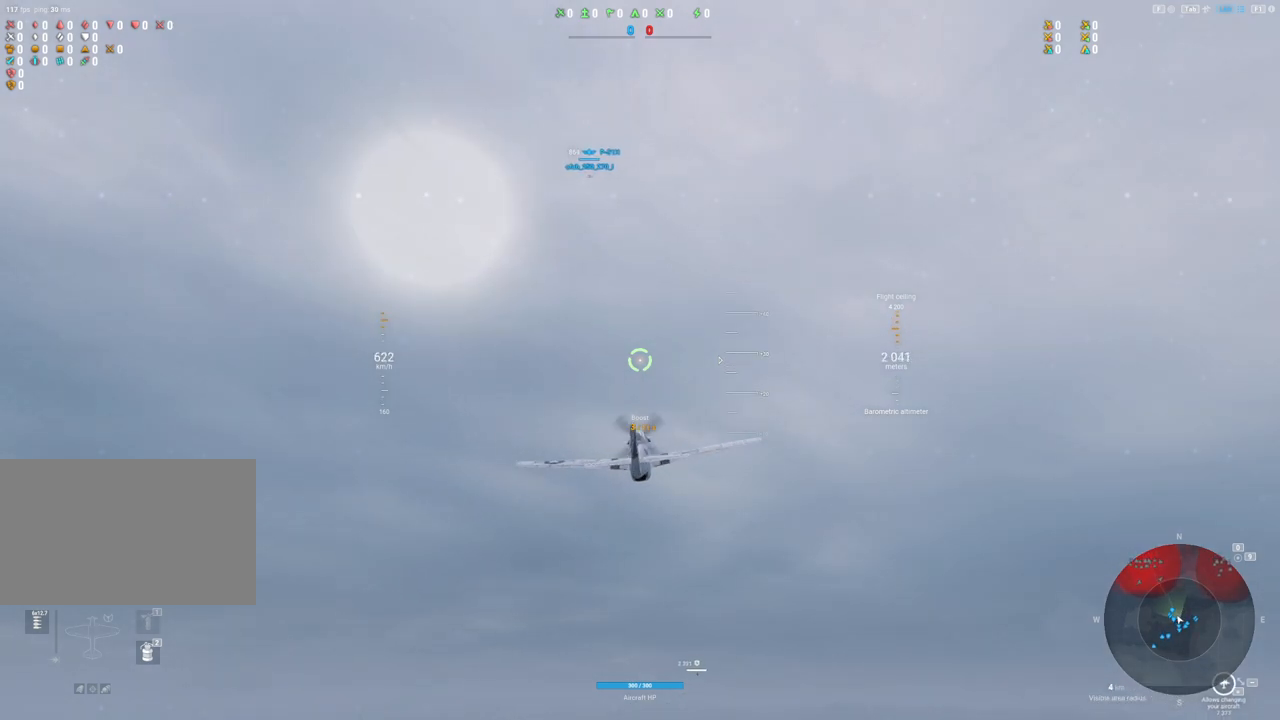
{"keys": [], "mouse": [], "mouse_move": "still", "events": [[467, "shift", "up"]]}
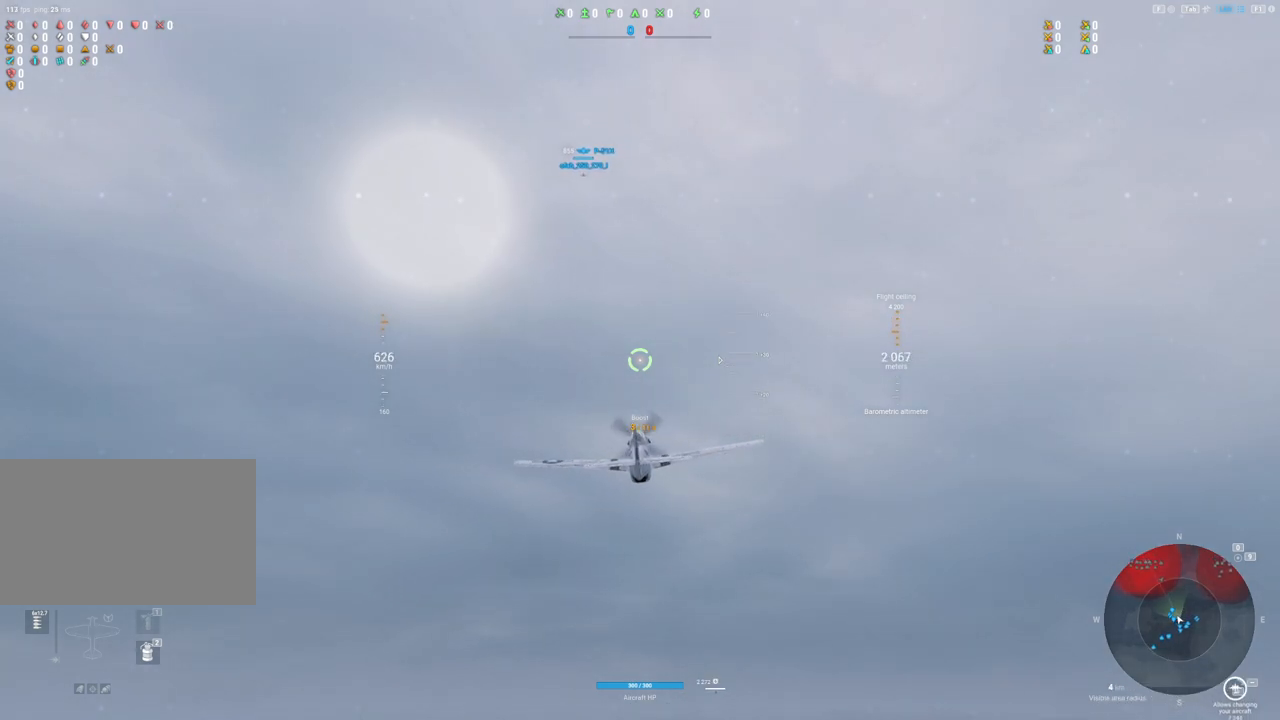
{"keys": [], "mouse": [], "mouse_move": "right", "events": []}
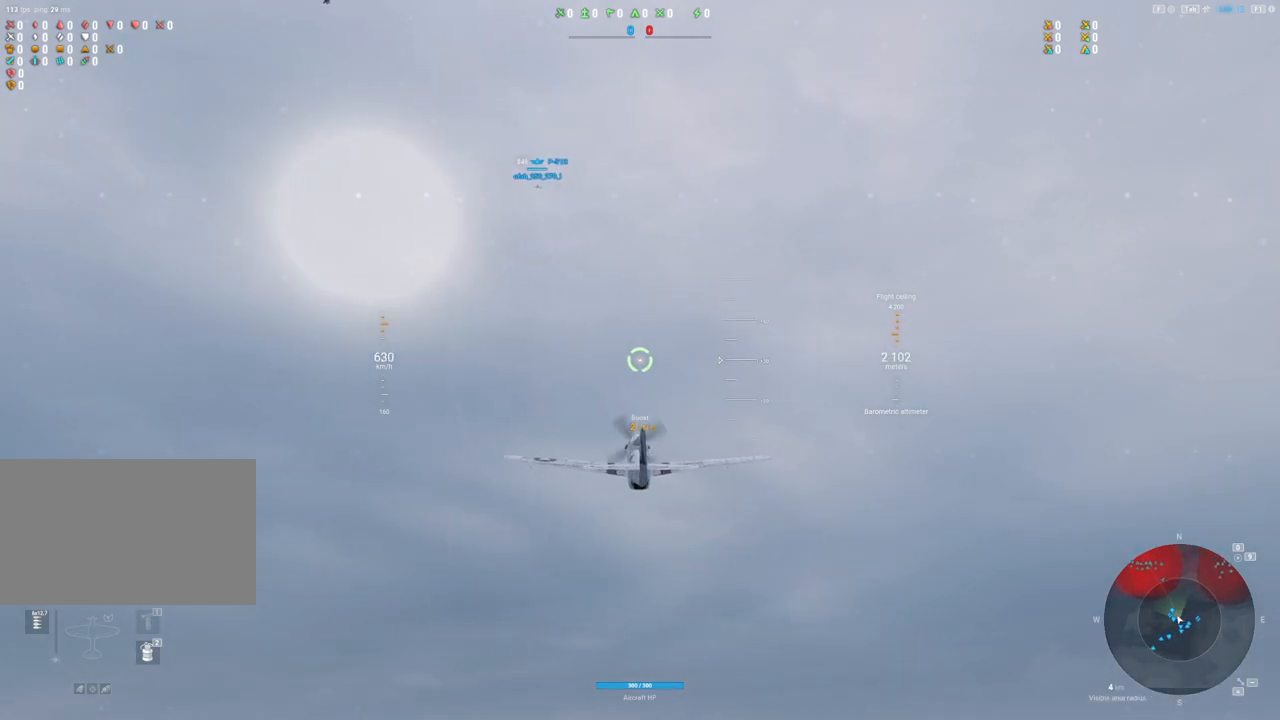
{"keys": ["d"], "mouse": [], "mouse_move": "down-left", "events": [[133, "d", "down"]]}
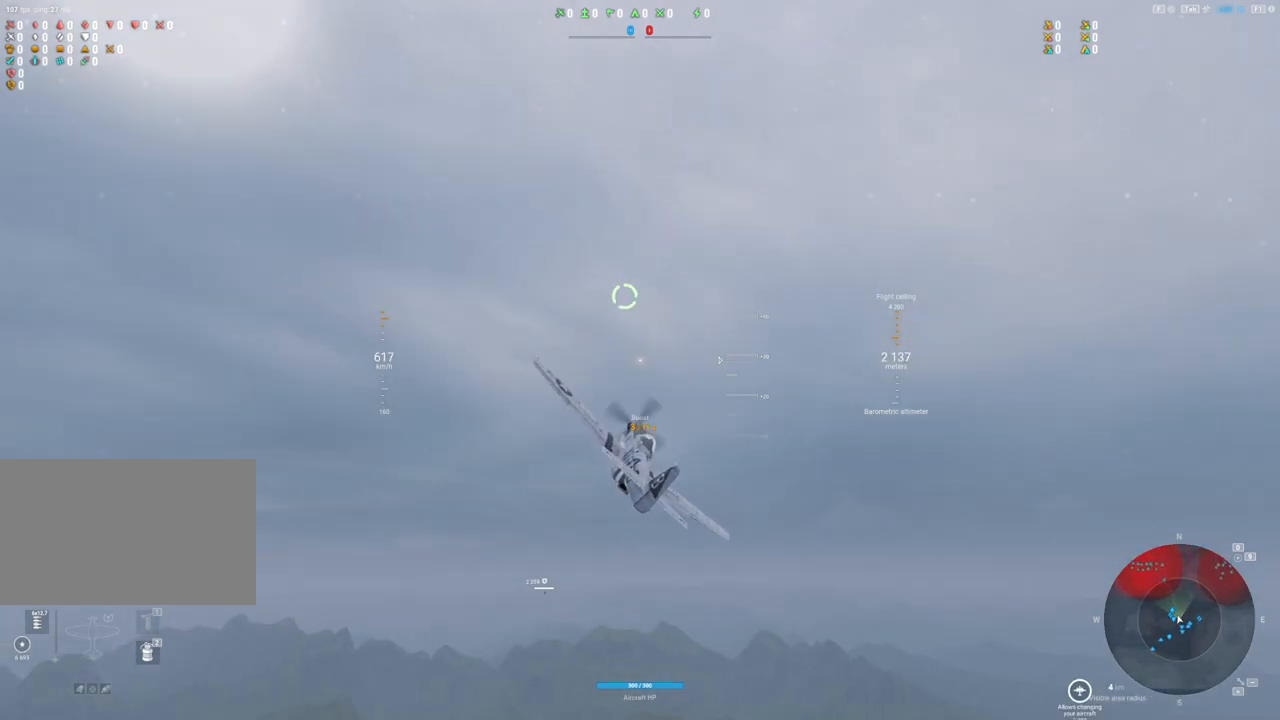
{"keys": [], "mouse": [], "mouse_move": "down", "events": [[333, "d", "up"]]}
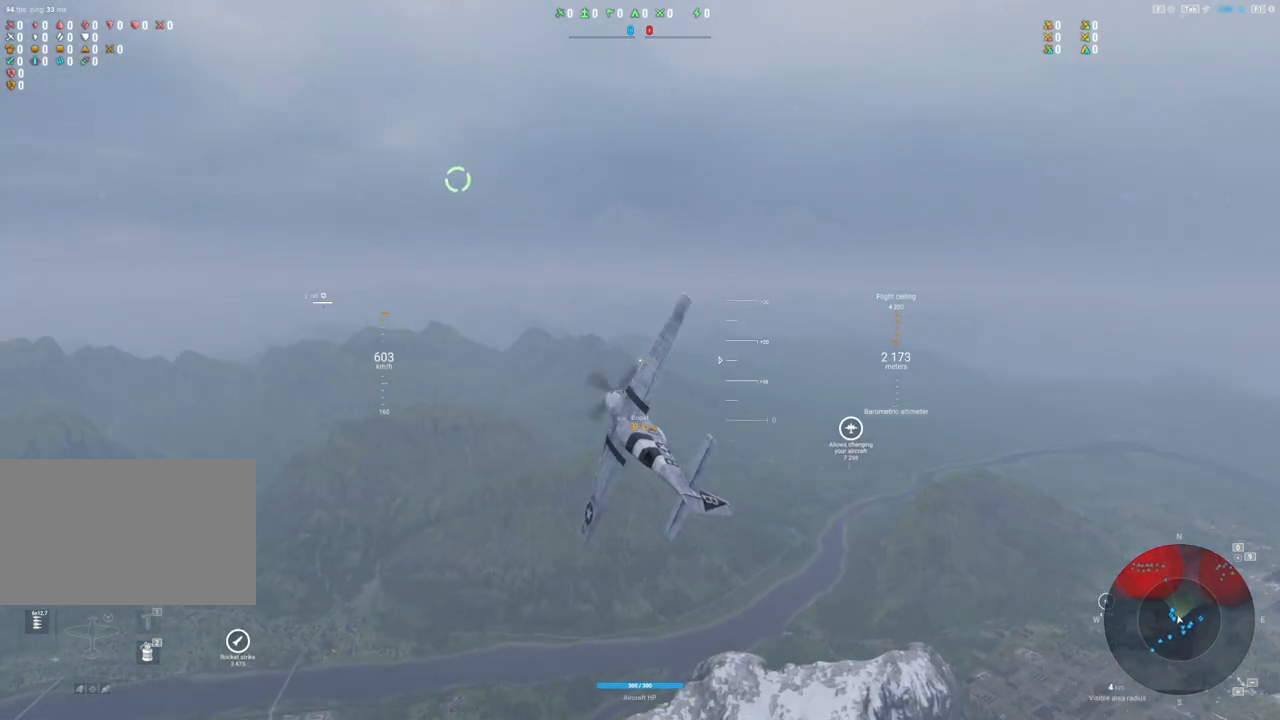
{"keys": ["a"], "mouse": [], "mouse_move": "left", "events": [[250, "a", "down"]]}
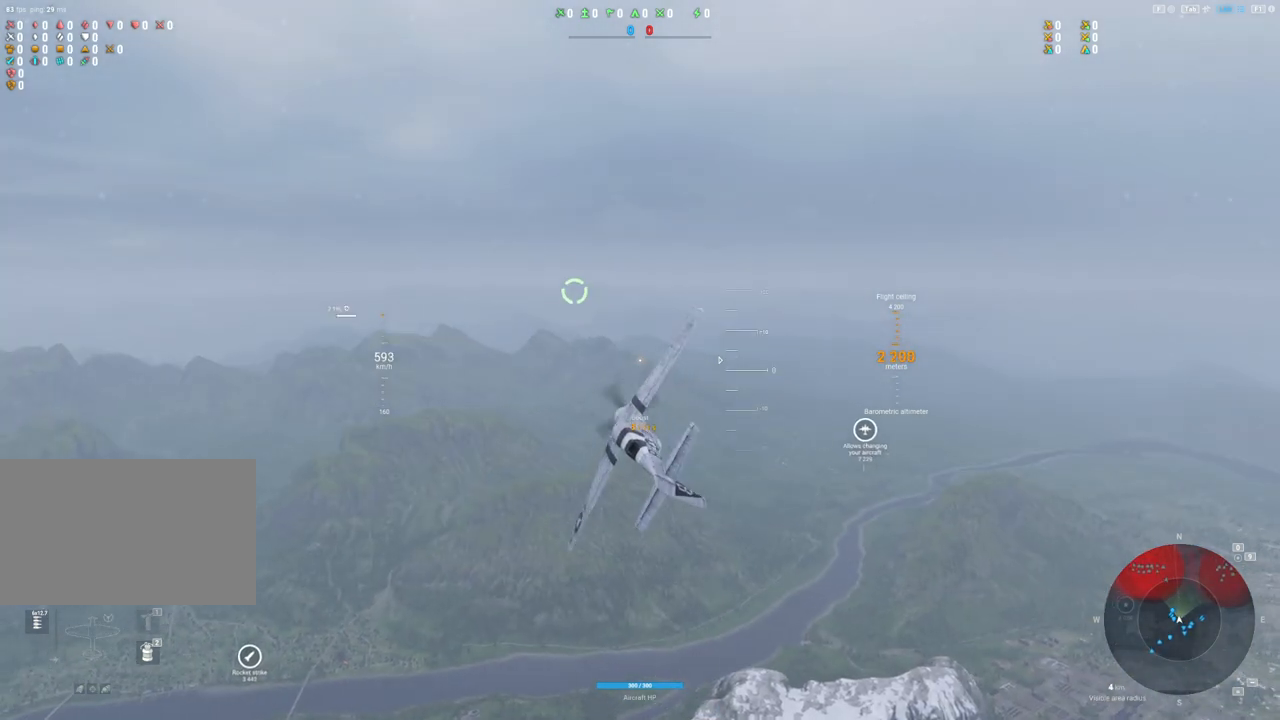
{"keys": ["a"], "mouse": [], "mouse_move": "up-left", "events": []}
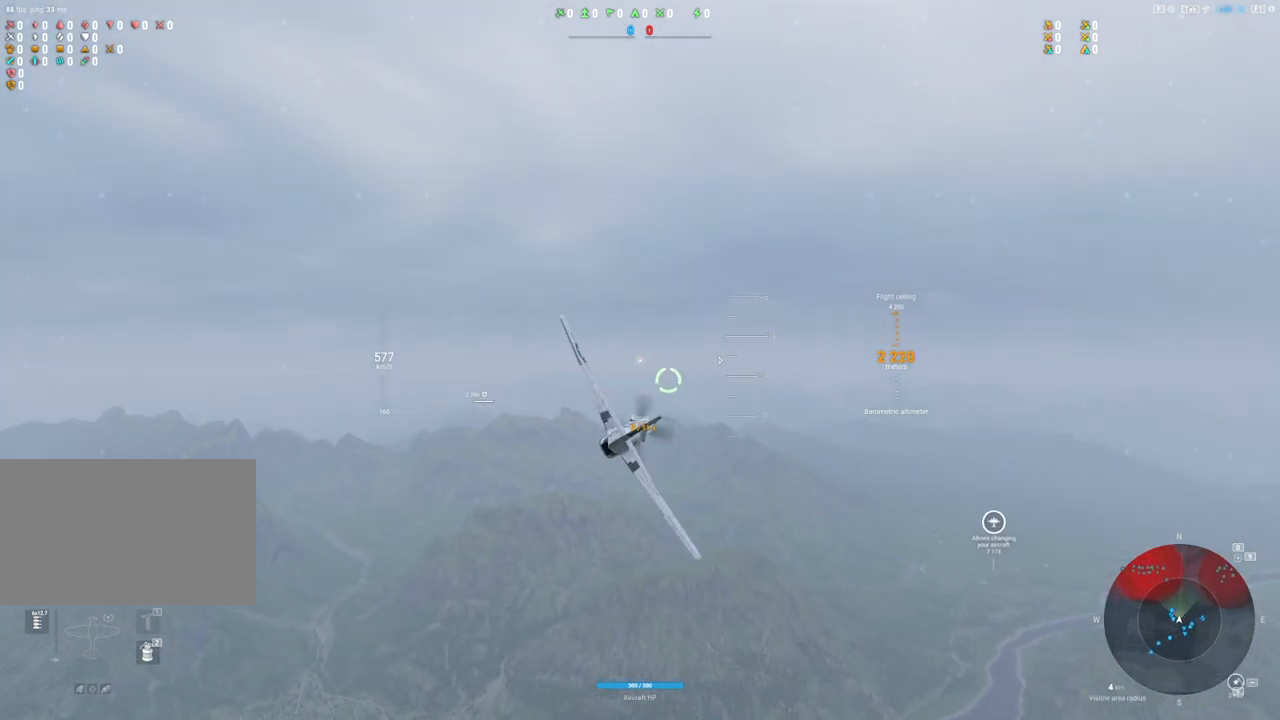
{"keys": ["a"], "mouse": [], "mouse_move": "left", "events": []}
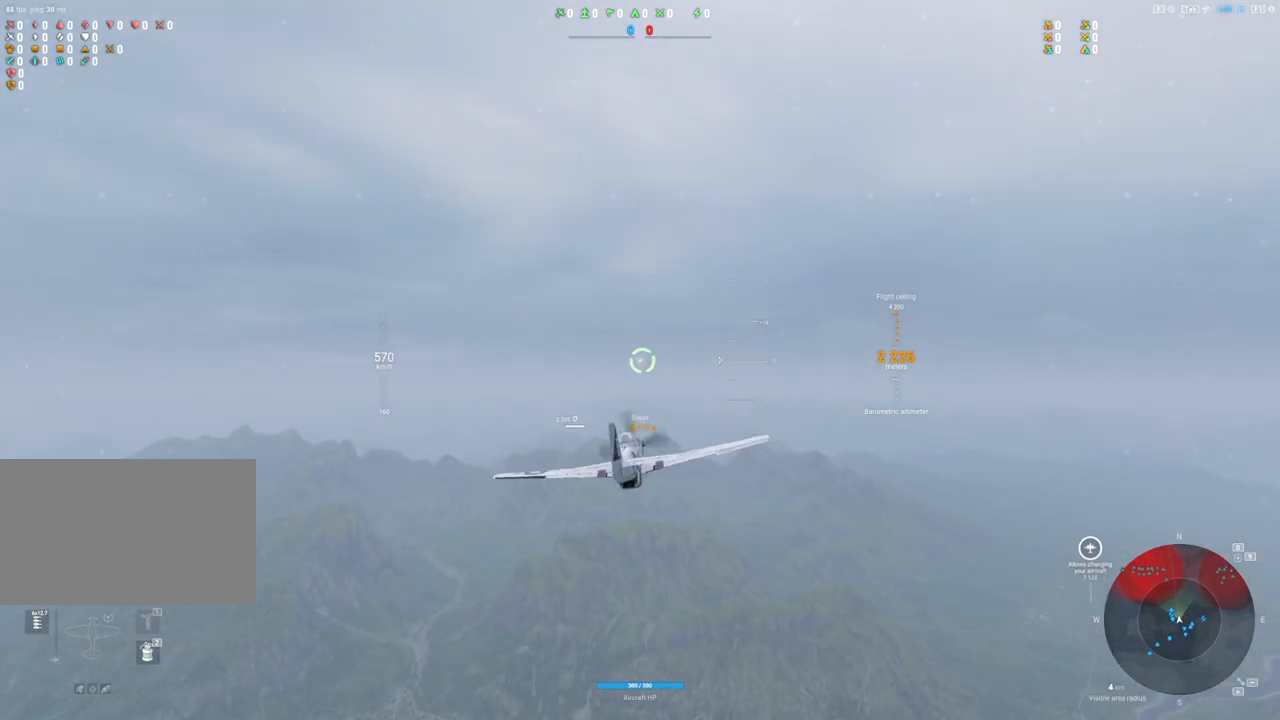
{"keys": [], "mouse": [], "mouse_move": "down-left", "events": [[150, "a", "up"]]}
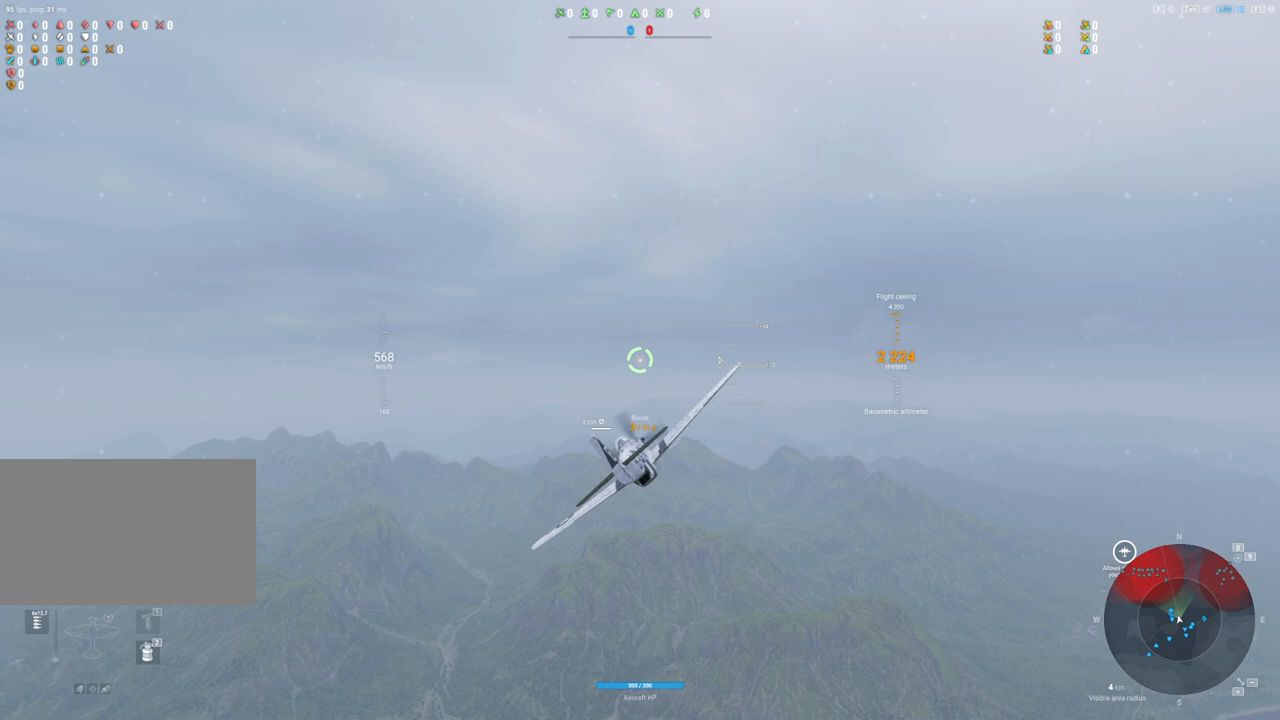
{"keys": [], "mouse": [], "mouse_move": "still", "events": []}
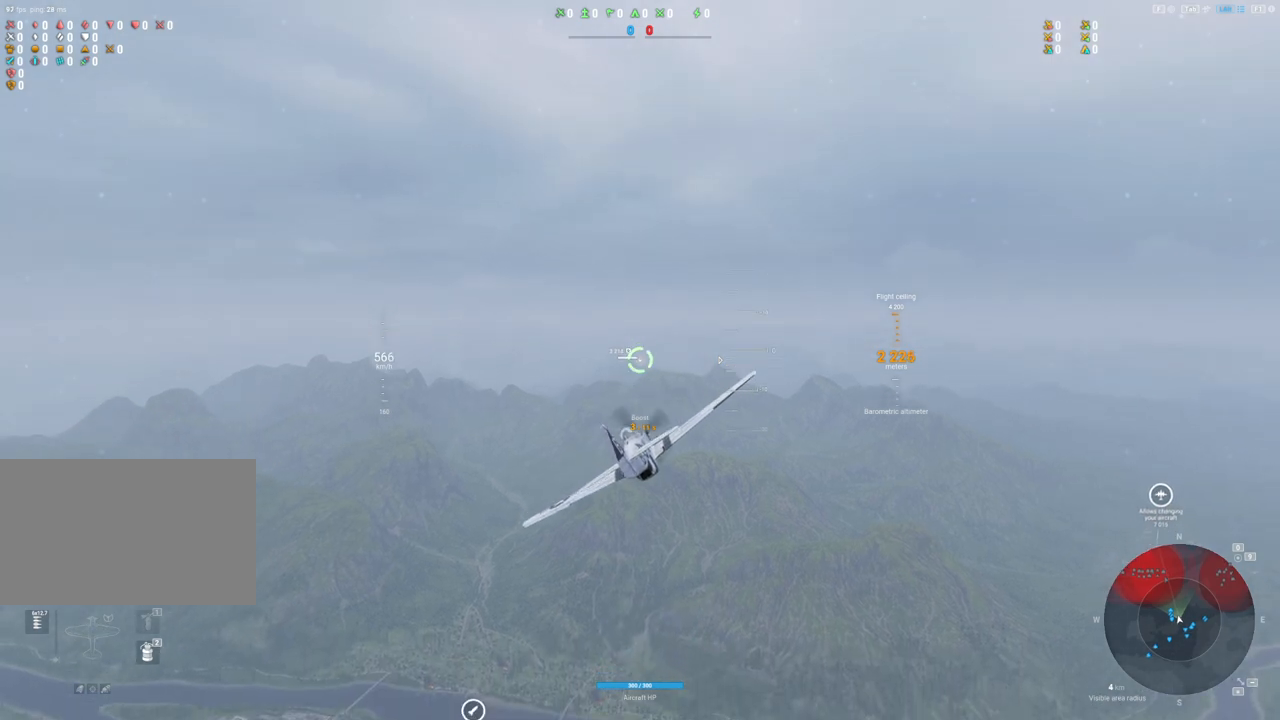
{"keys": [], "mouse": [], "mouse_move": "still", "events": []}
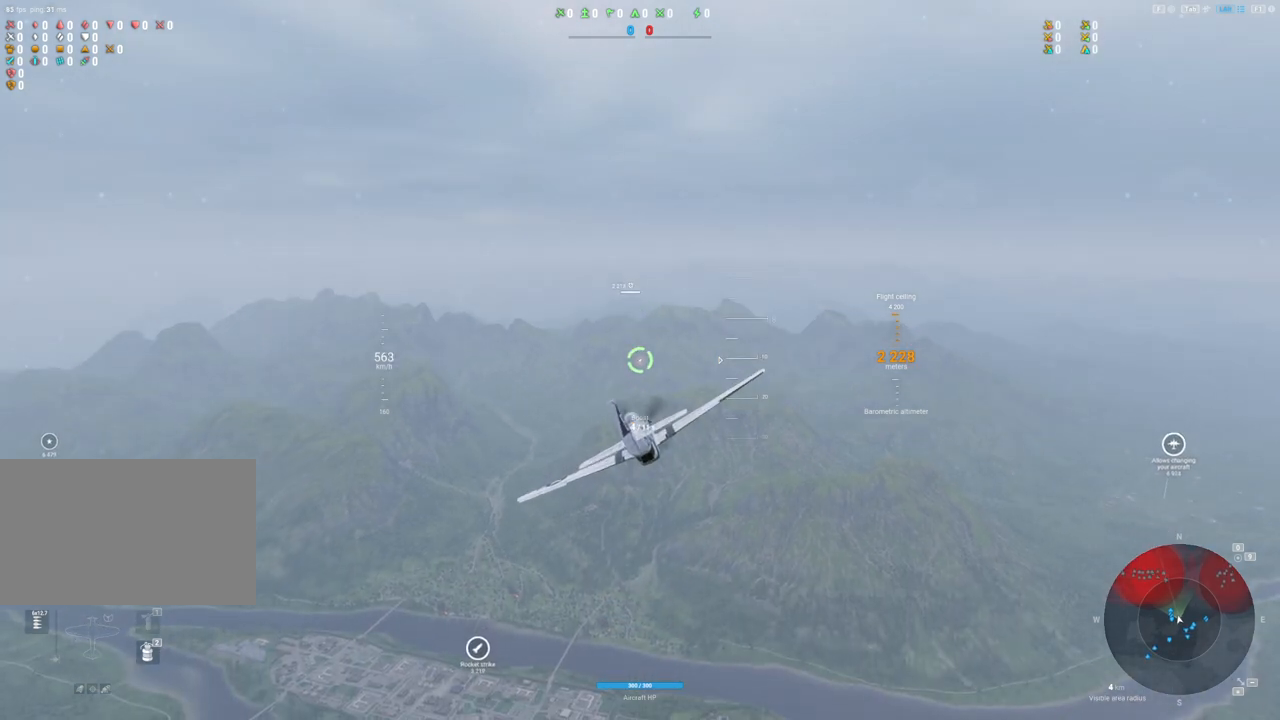
{"keys": [], "mouse": [], "mouse_move": "still", "events": [[350, "d", "down"], [483, "d", "up"]]}
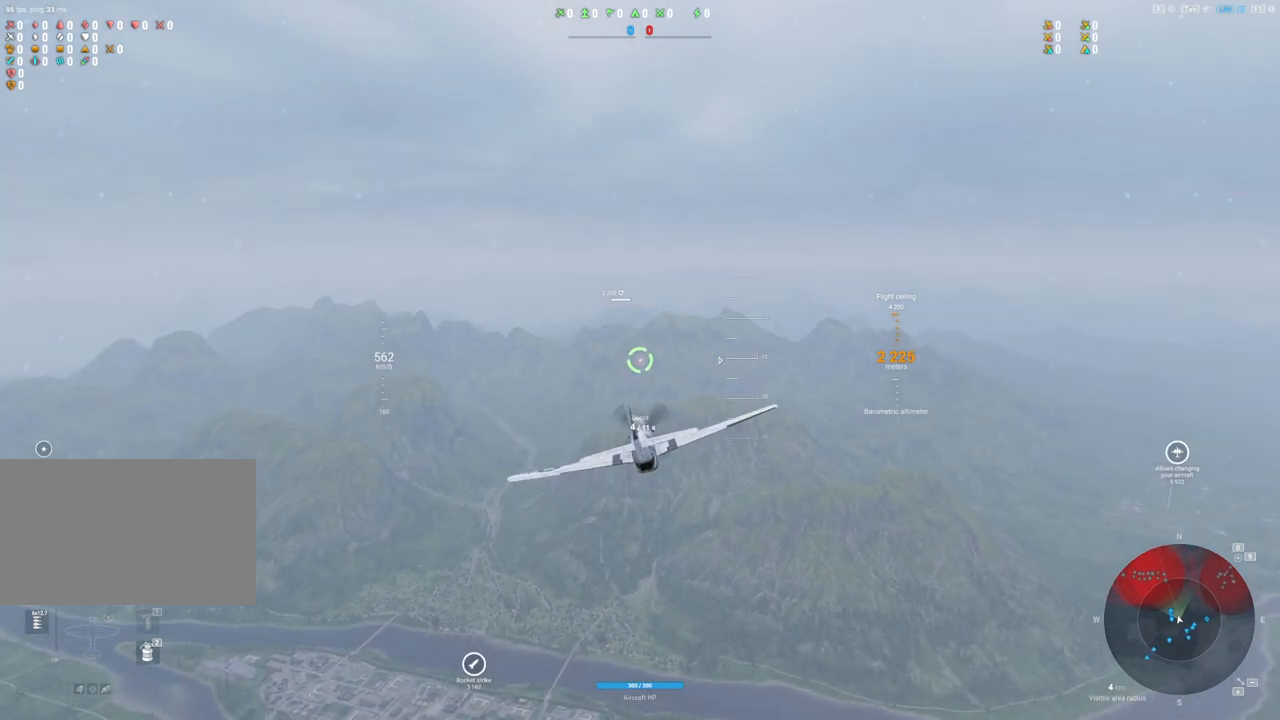
{"keys": ["d"], "mouse": [], "mouse_move": "still", "events": [[500, "d", "down"]]}
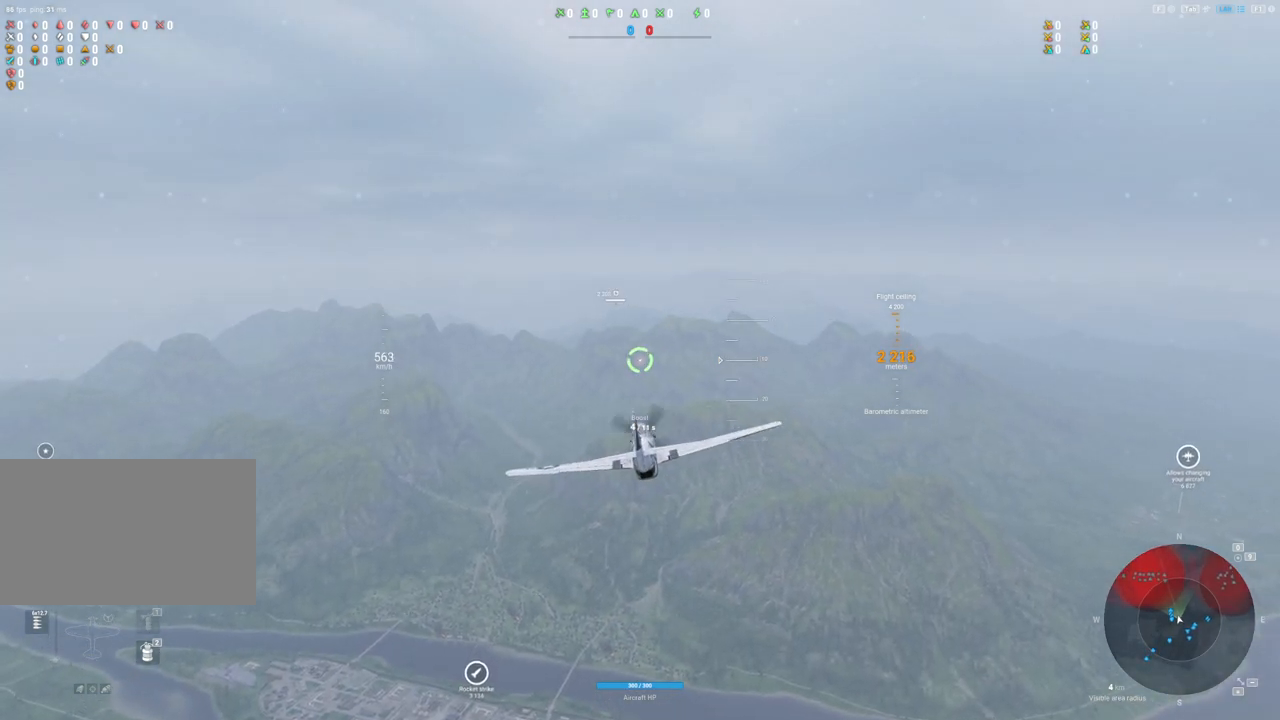
{"keys": [], "mouse": [], "mouse_move": "still", "events": [[200, "d", "up"]]}
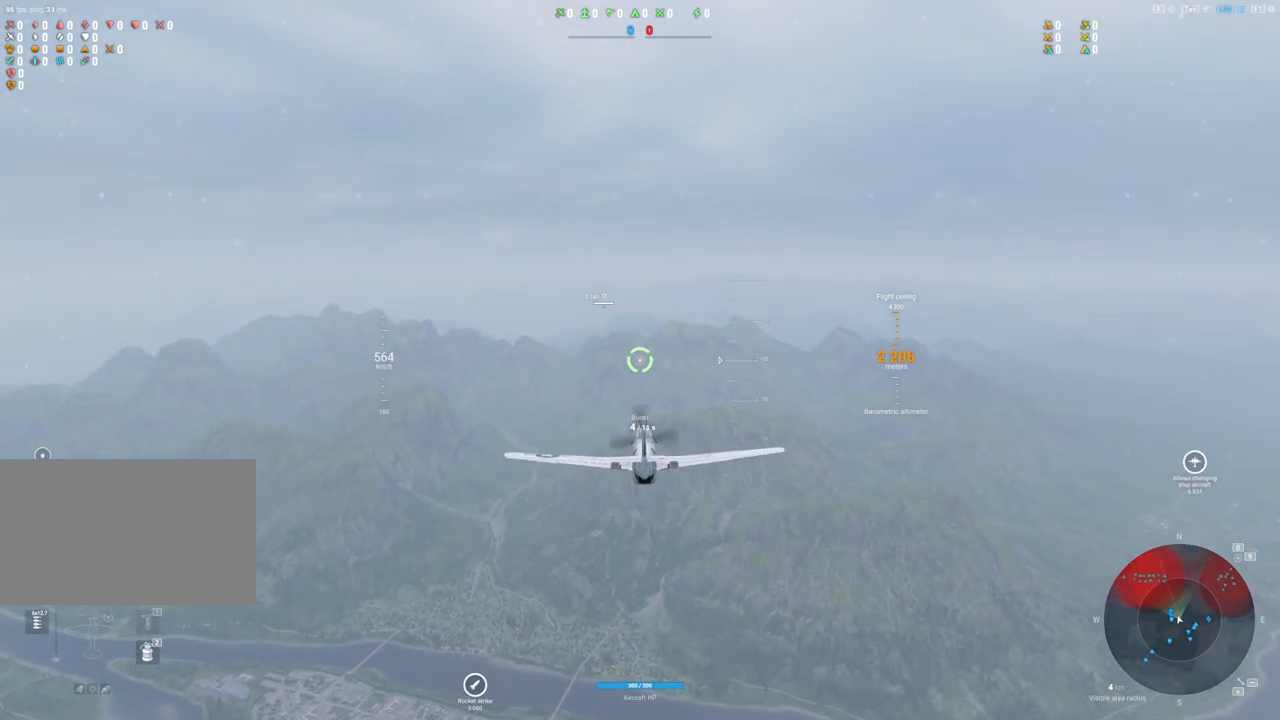
{"keys": [], "mouse": [], "mouse_move": "still", "events": []}
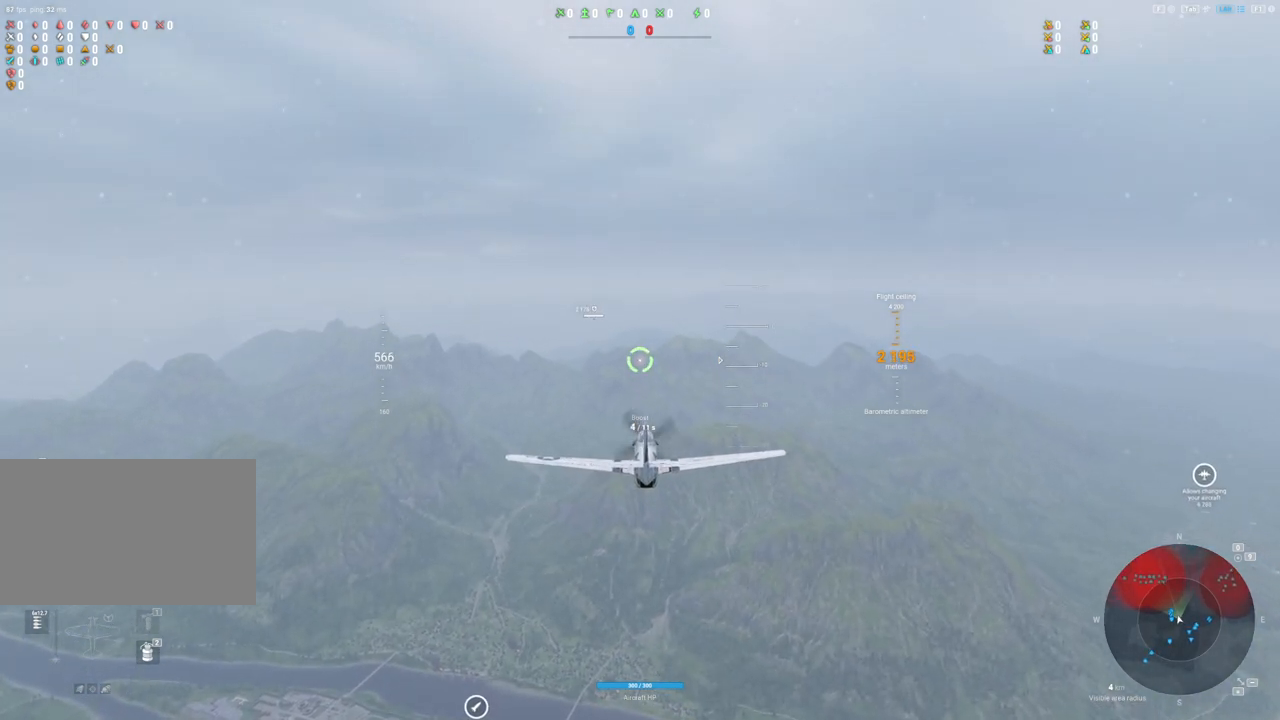
{"keys": [], "mouse": [], "mouse_move": "still", "events": []}
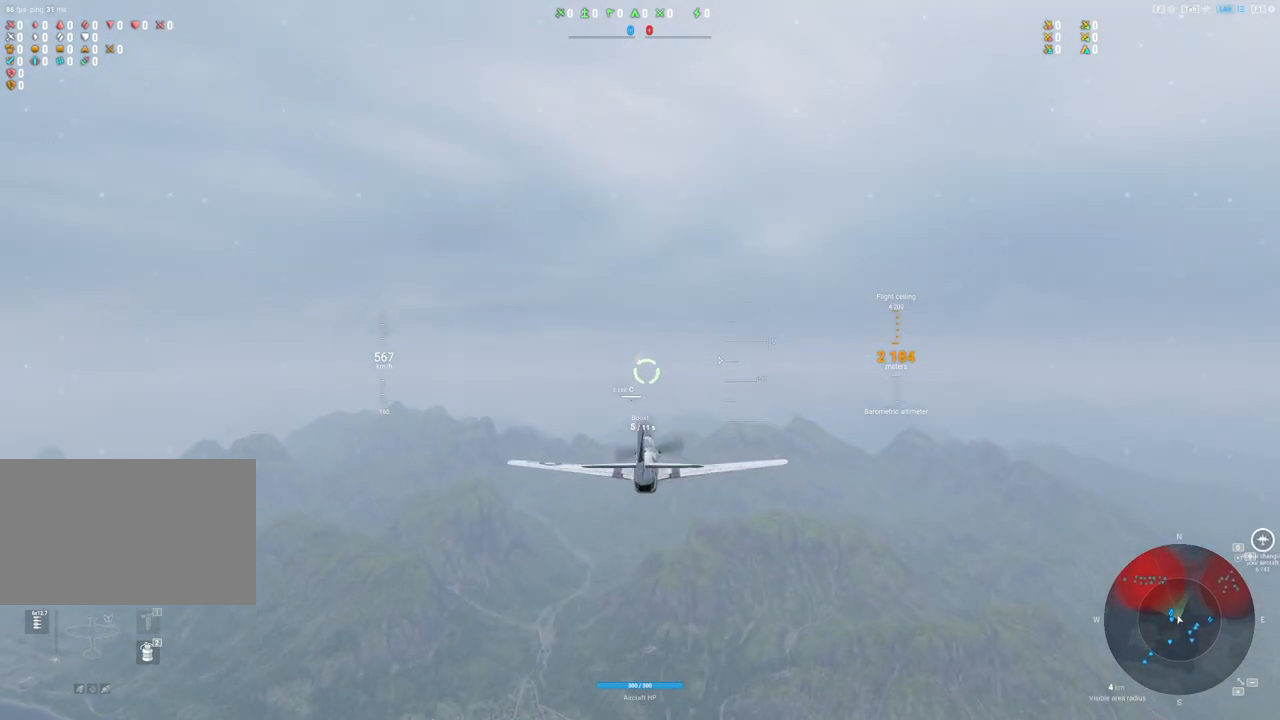
{"keys": [], "mouse": [], "mouse_move": "still", "events": []}
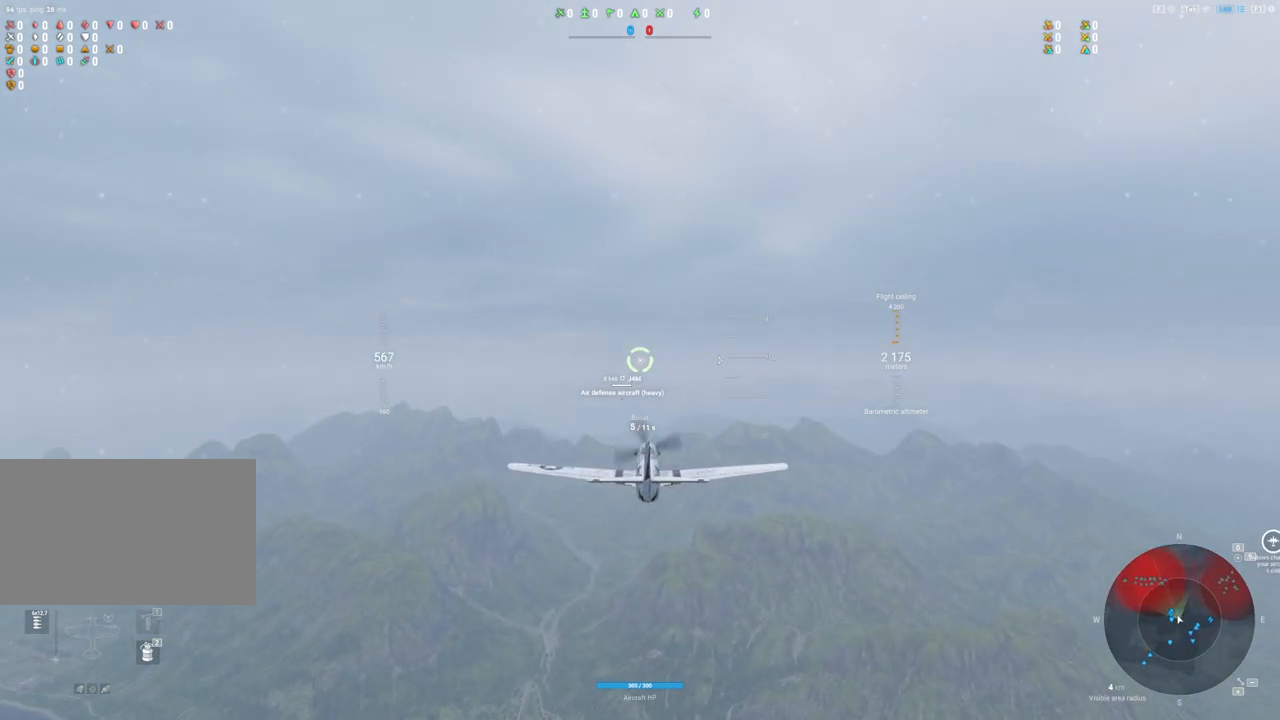
{"keys": [], "mouse": [], "mouse_move": "still", "events": []}
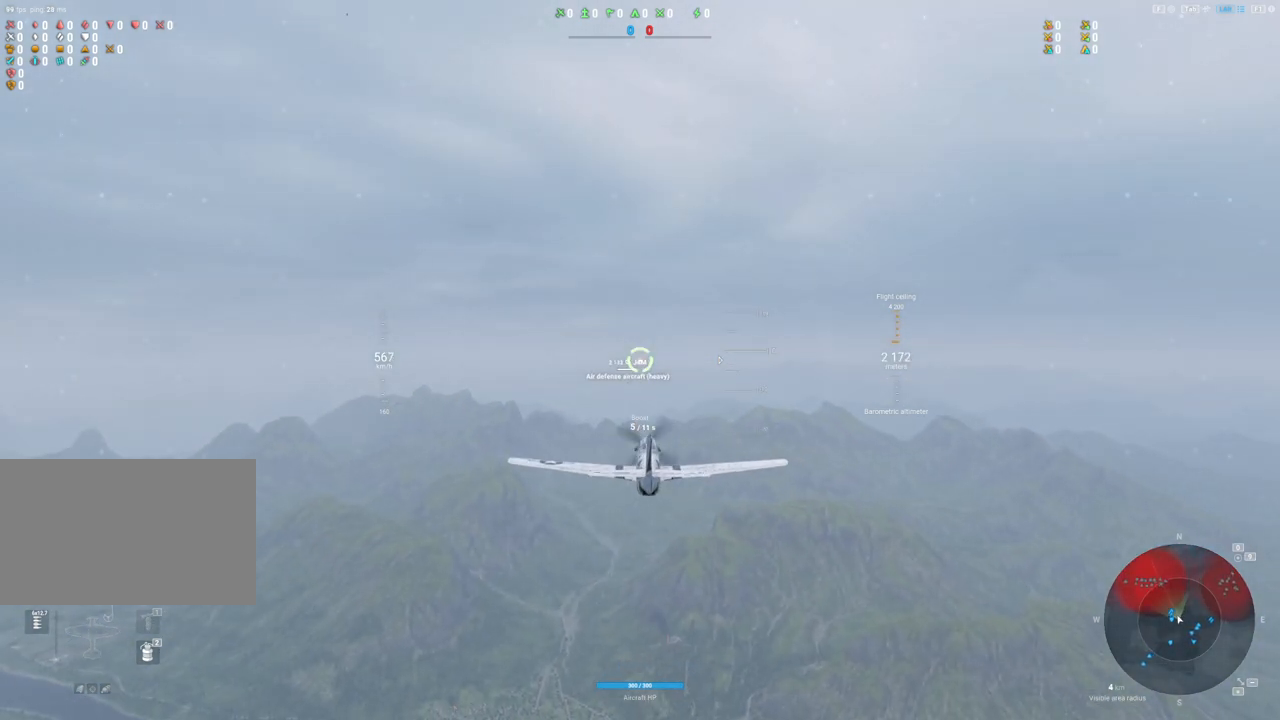
{"keys": [], "mouse": ["right"], "mouse_move": "still", "events": [[367, "mouse_right", "down"]]}